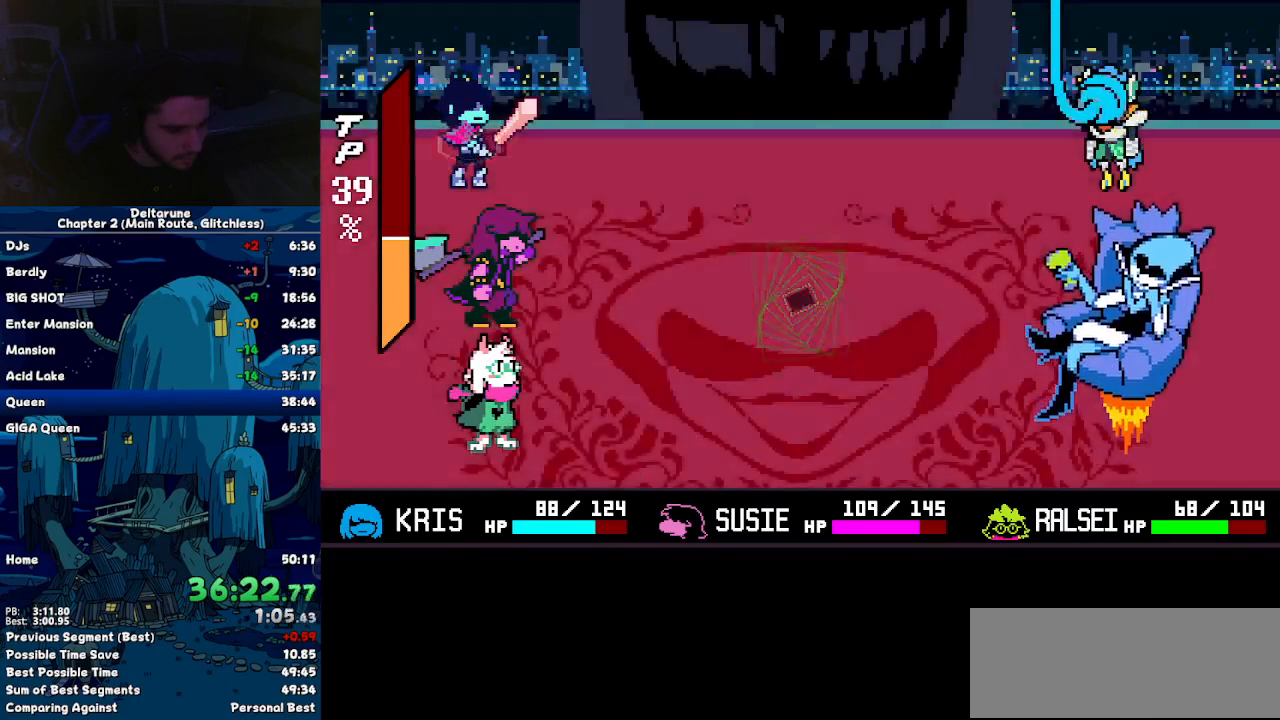
Gameplay with keyboard; each line is a JSON object with the keys held at the frame after it. "events" lists presses ("down") and releases ("up") of "c", "down", "left", "return", "right", "up", "x" and "z" between this image and that frame as [ms after this image, input, new state], when the widget could be followed in between. No other keys are recorded. Mouse input is not recorded. Not read: ctrl shift.
{"keys": ["return"], "events": [[117, "return", "down"], [167, "return", "up"], [167, "z", "down"], [250, "return", "down"], [250, "z", "up"], [300, "return", "up"], [300, "z", "down"], [350, "return", "down"], [350, "z", "up"], [400, "z", "down"], [450, "z", "up"]]}
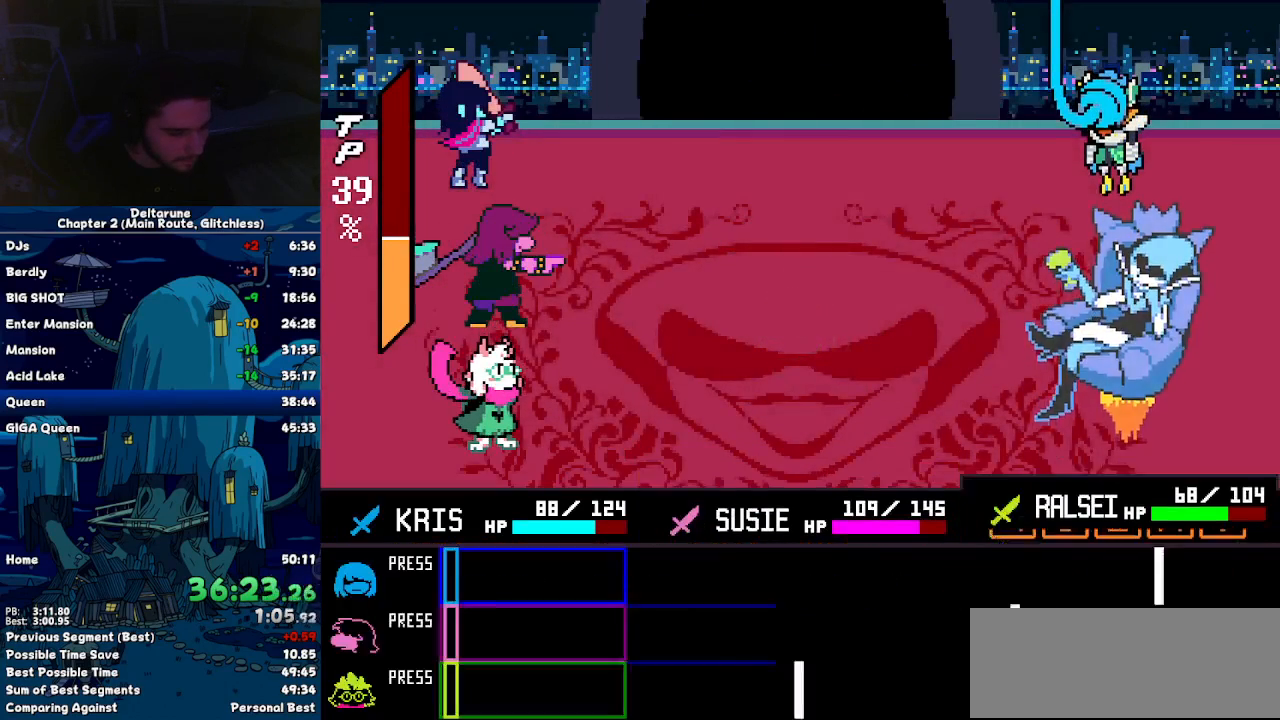
{"keys": [], "events": [[34, "z", "down"], [84, "return", "up"], [84, "z", "up"]]}
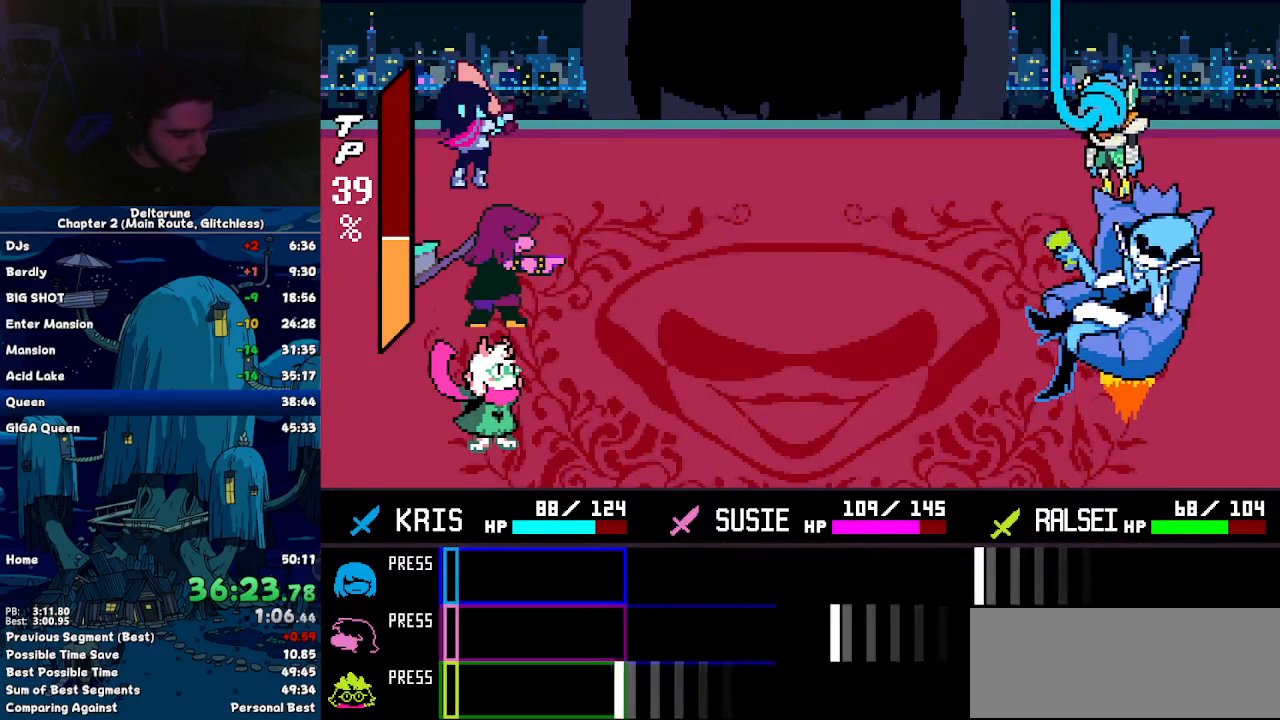
{"keys": ["return"], "events": [[434, "return", "down"]]}
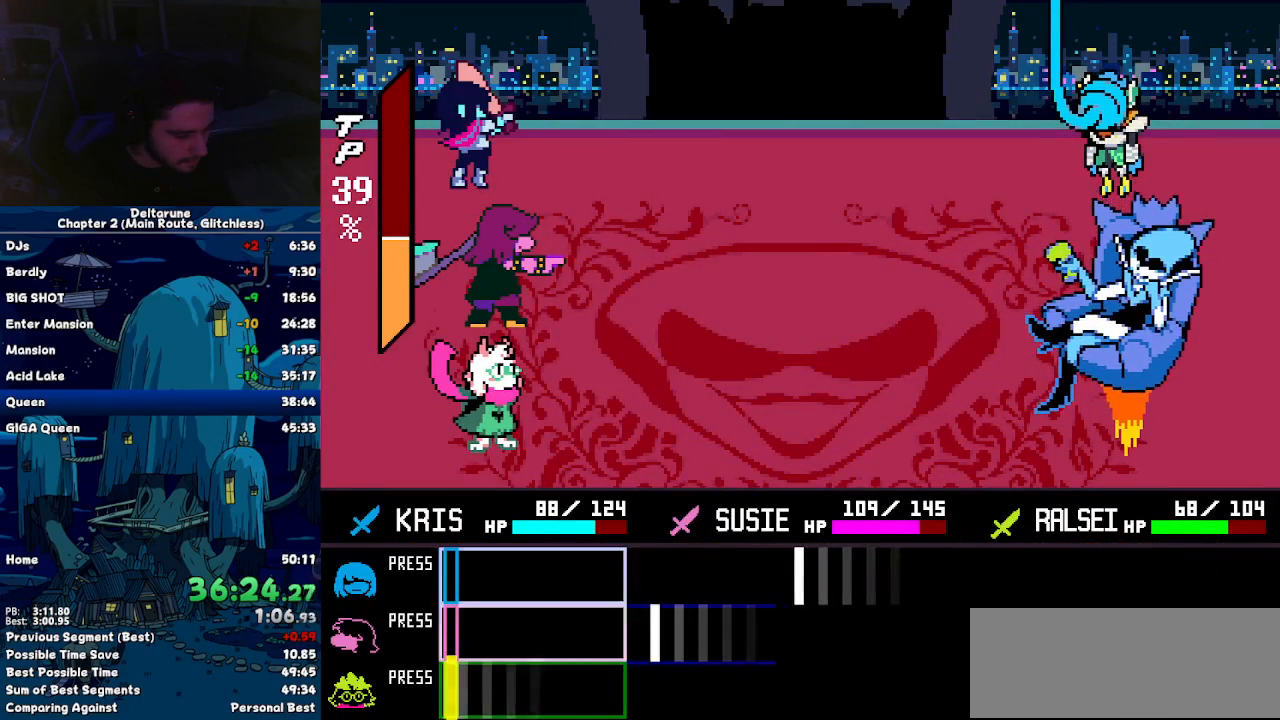
{"keys": [], "events": [[17, "return", "up"]]}
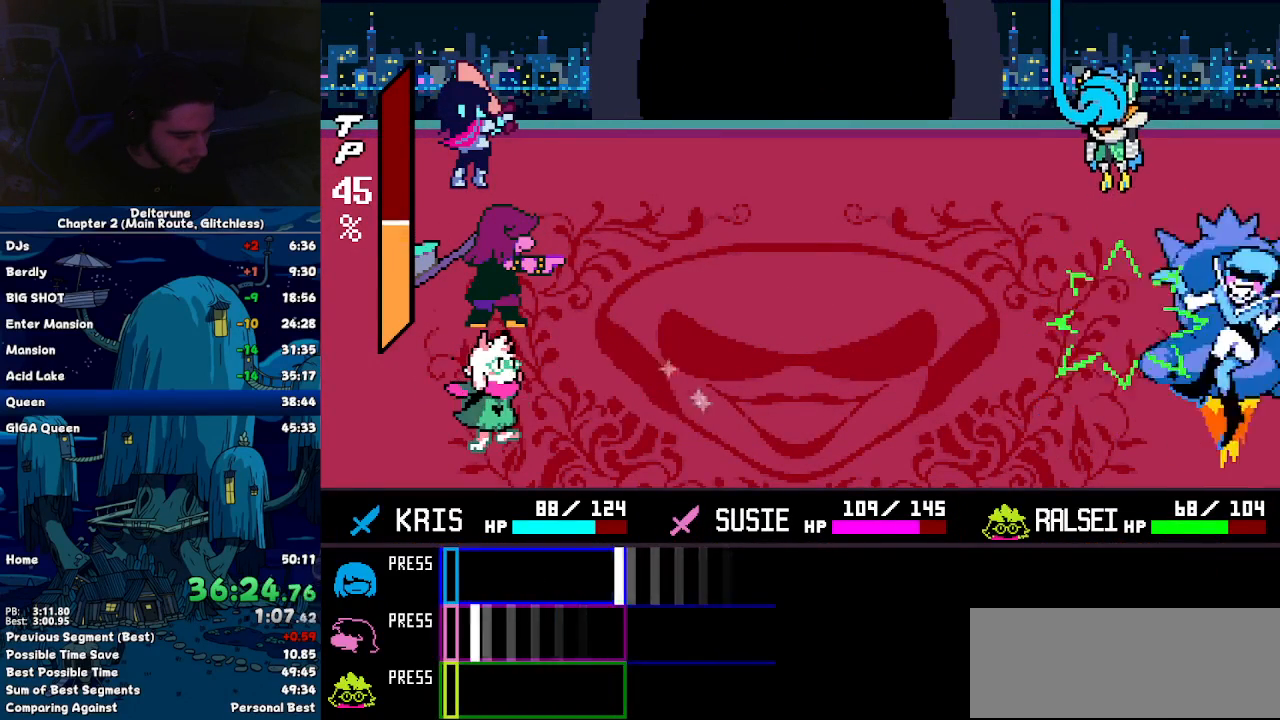
{"keys": [], "events": [[34, "return", "down"], [84, "return", "up"], [417, "return", "down"], [450, "return", "up"]]}
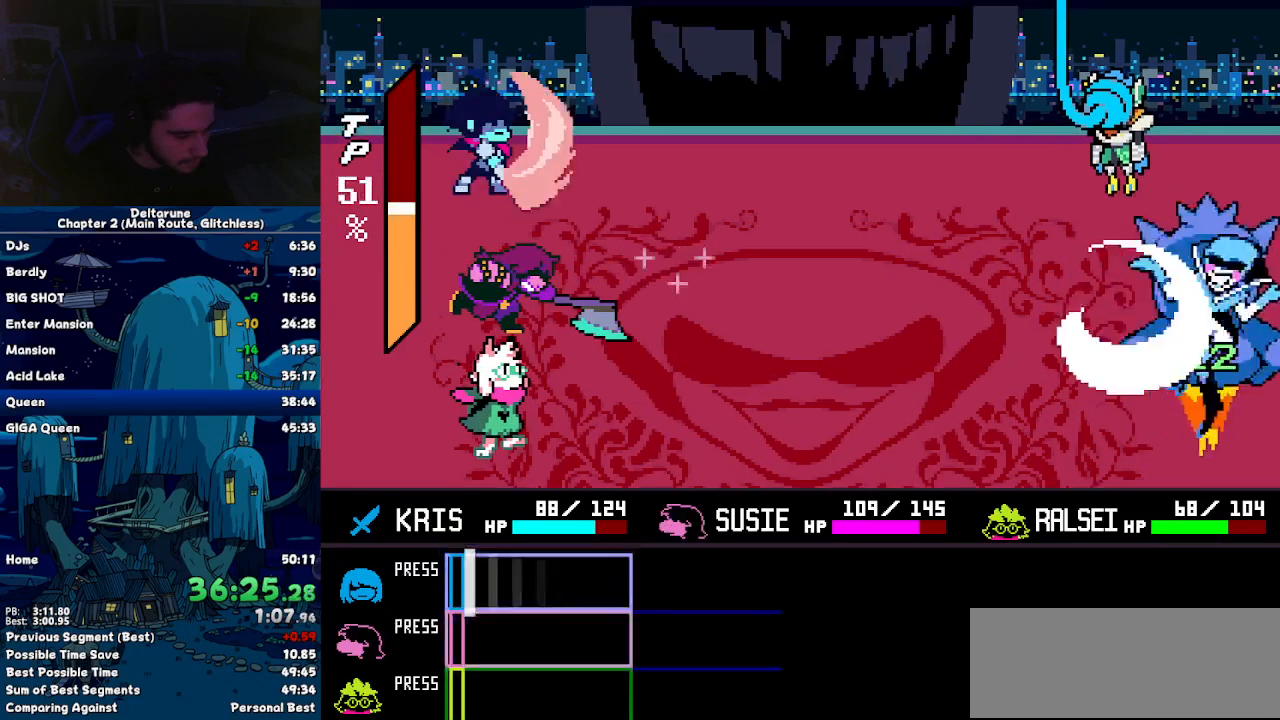
{"keys": [], "events": []}
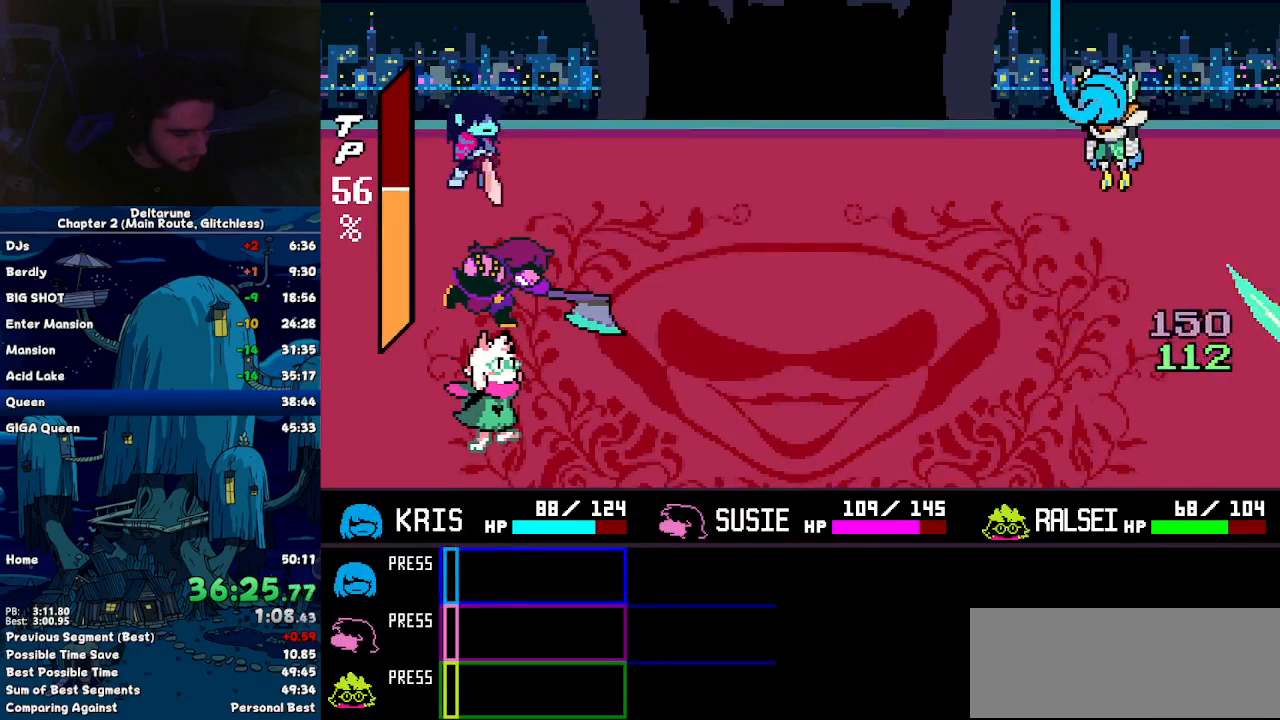
{"keys": [], "events": []}
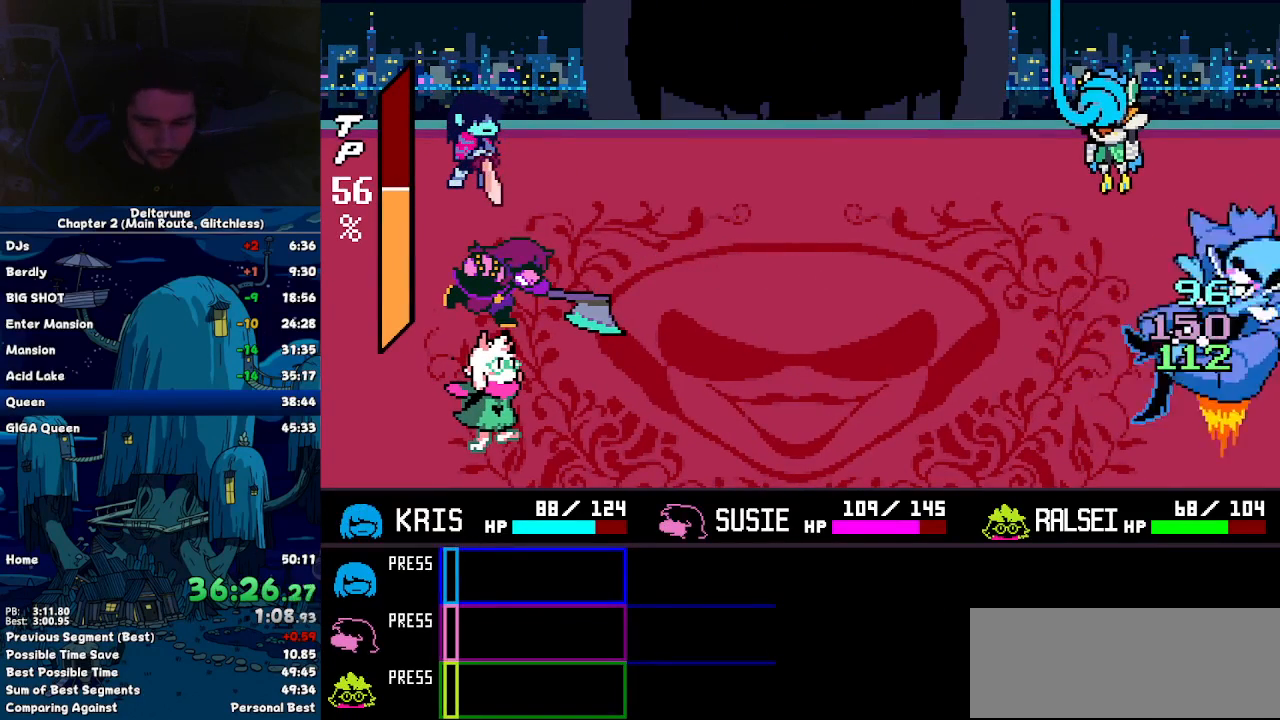
{"keys": [], "events": [[84, "return", "down"], [134, "return", "up"], [134, "z", "down"], [184, "return", "down"], [184, "z", "up"], [267, "return", "up"], [267, "z", "down"], [317, "return", "down"], [317, "z", "up"], [367, "return", "up"], [417, "z", "down"], [467, "return", "down"], [467, "z", "up"], [500, "return", "up"]]}
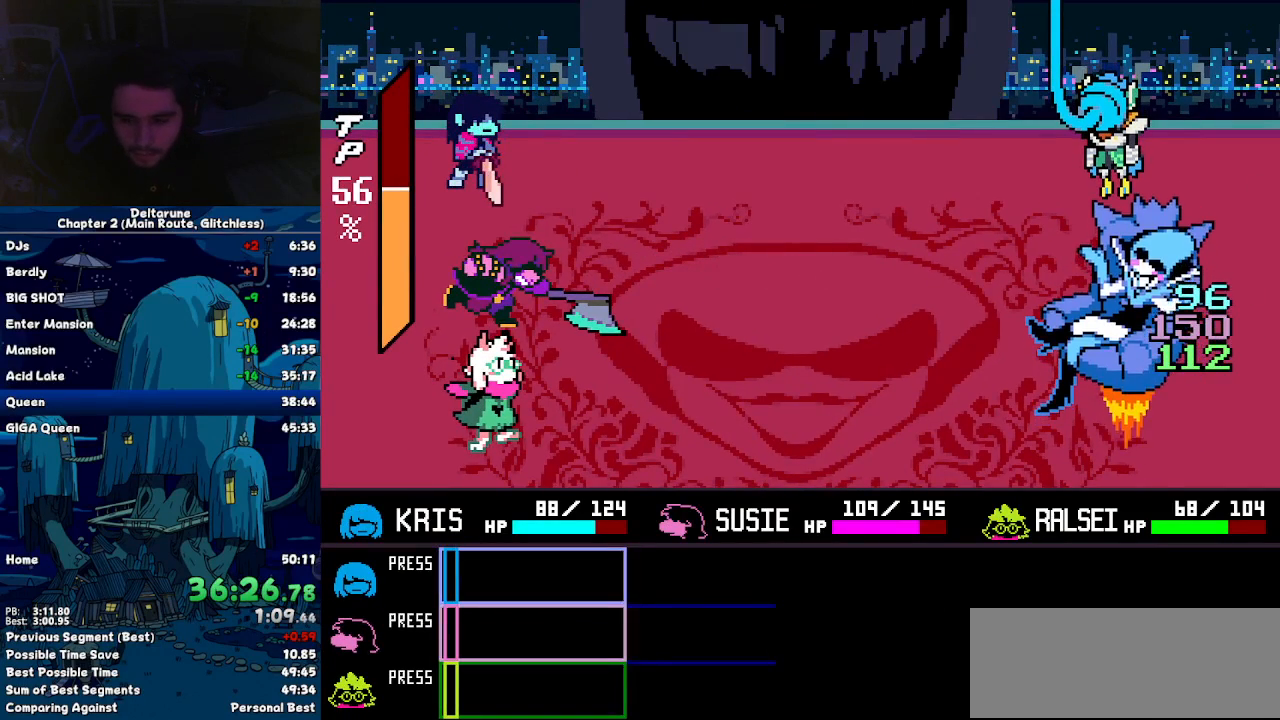
{"keys": [], "events": [[50, "return", "down"], [50, "z", "down"], [100, "z", "up"], [150, "return", "up"], [200, "return", "down"], [200, "z", "down"], [234, "z", "up"], [284, "return", "up"], [334, "return", "down"], [334, "z", "down"], [384, "z", "up"], [434, "return", "up"]]}
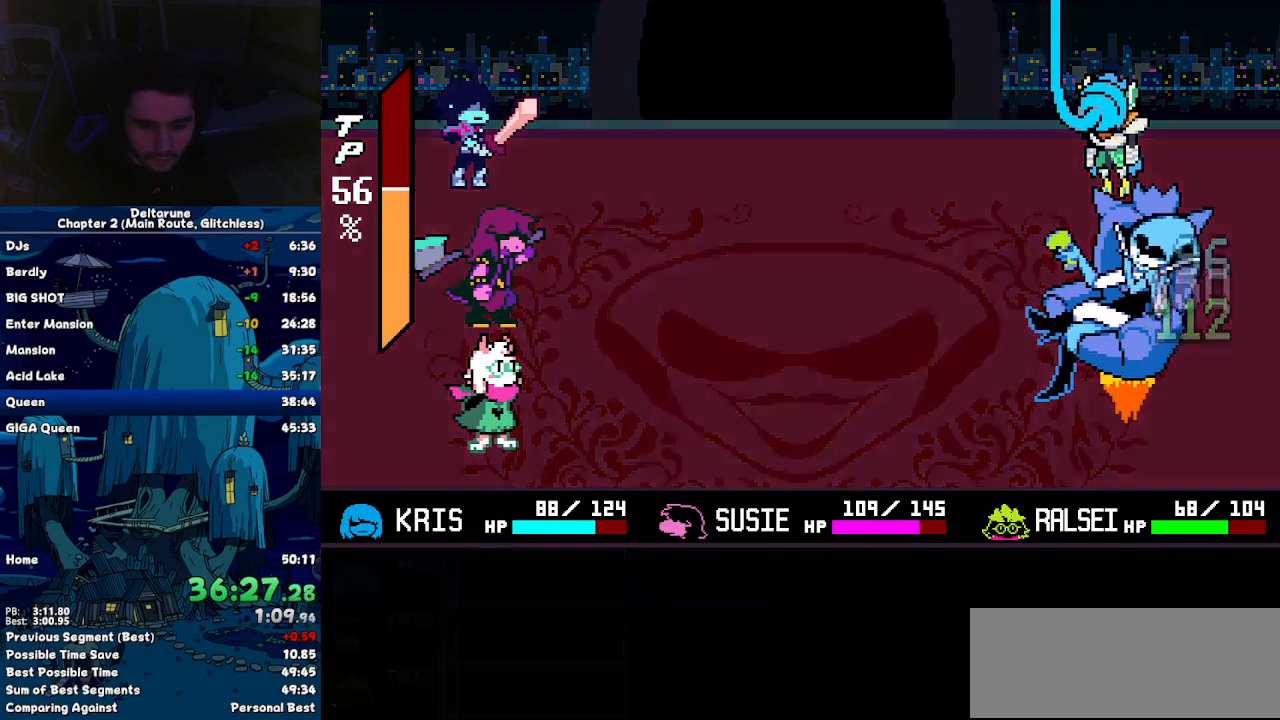
{"keys": [], "events": []}
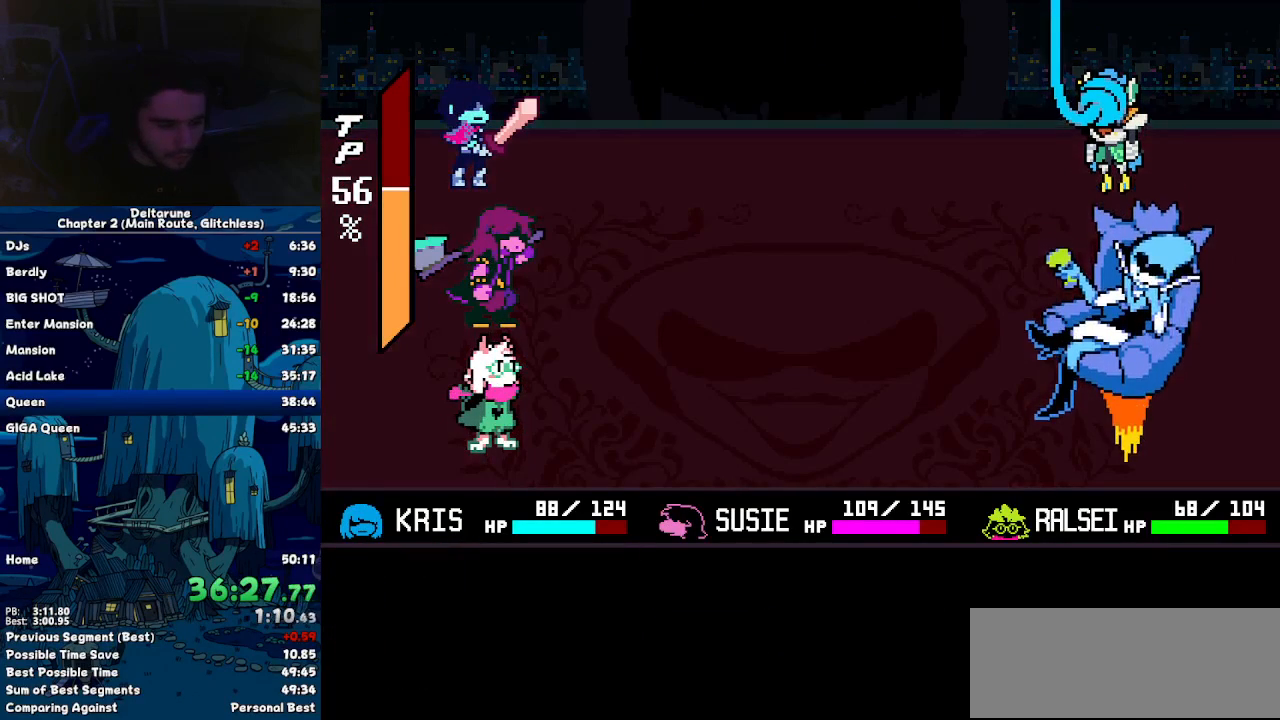
{"keys": [], "events": []}
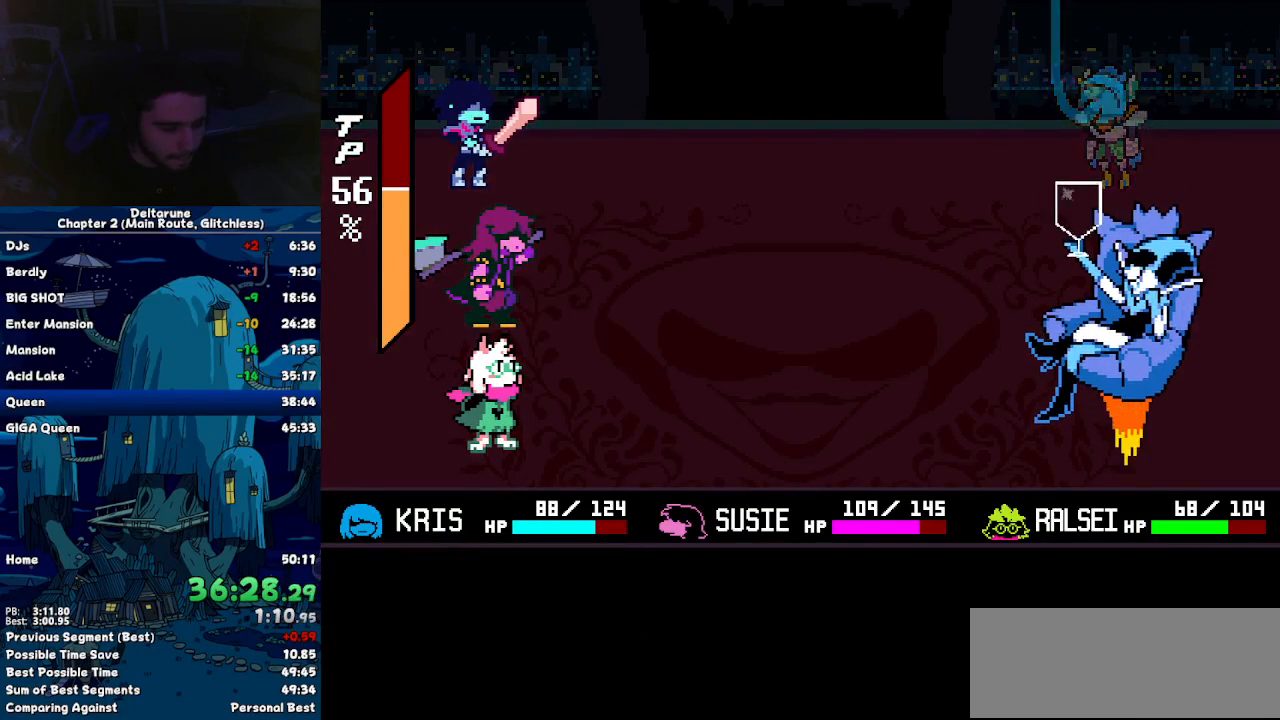
{"keys": ["down"], "events": [[200, "down", "down"]]}
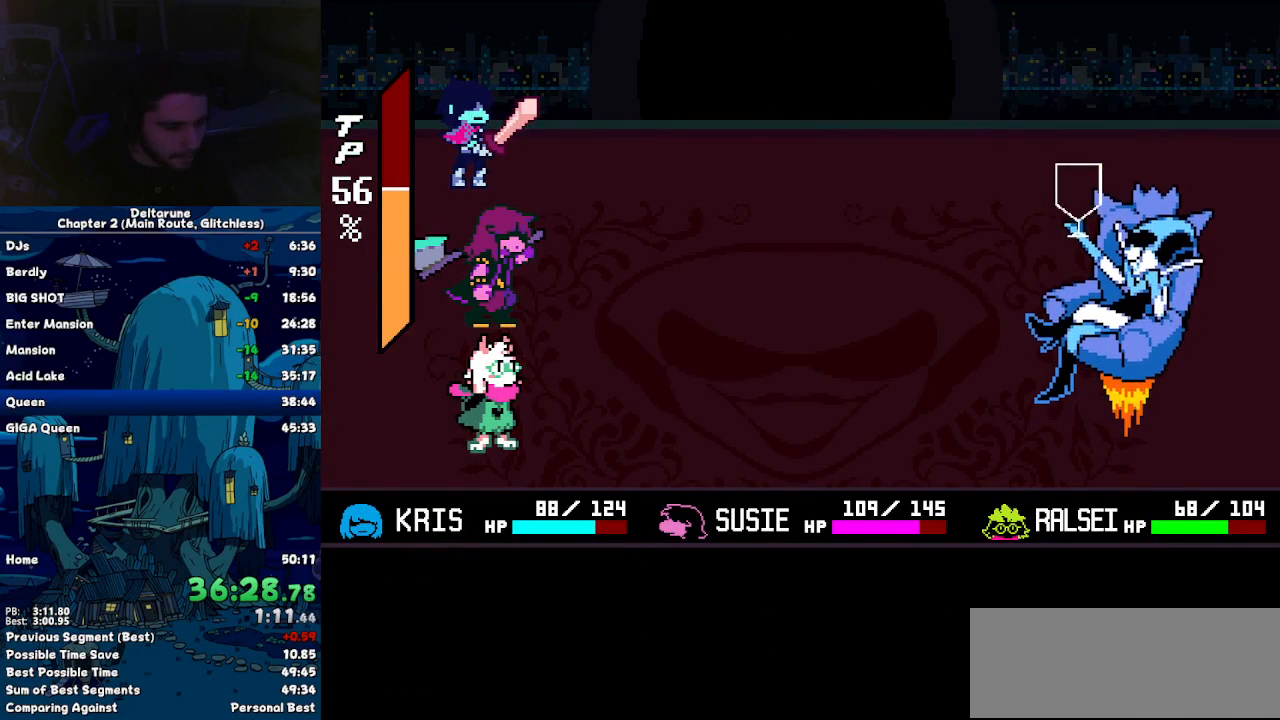
{"keys": ["down"], "events": []}
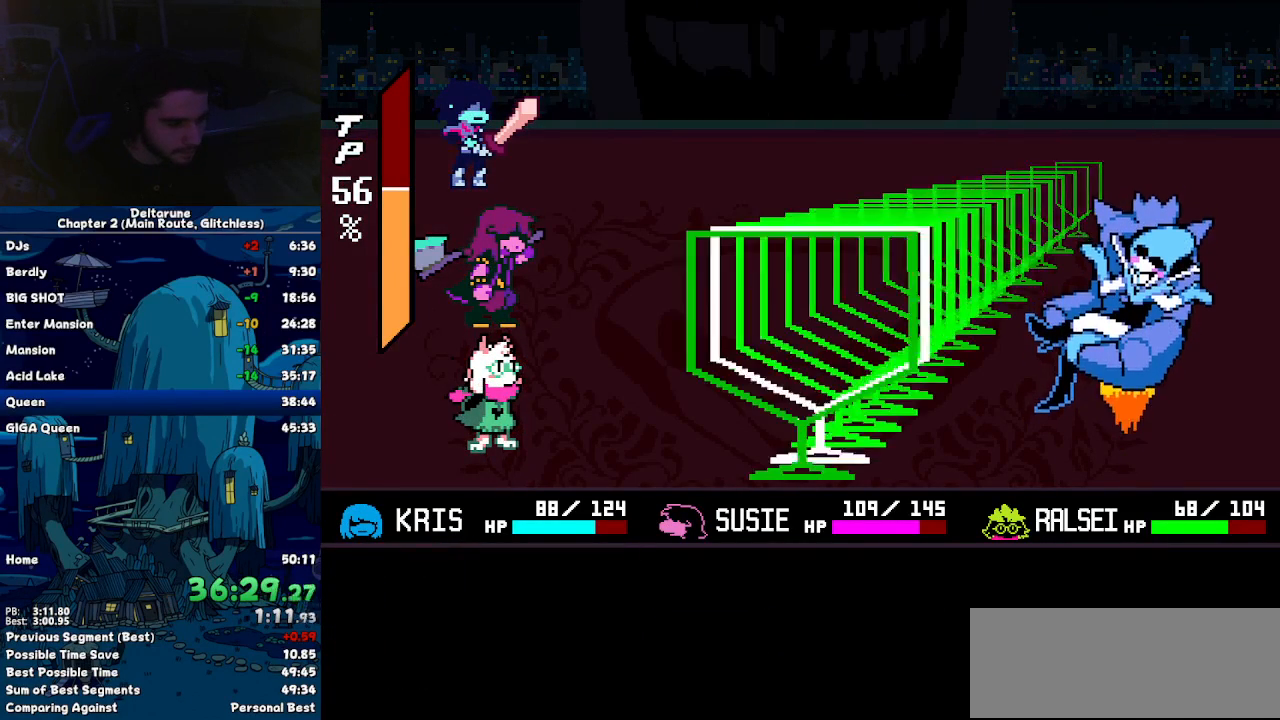
{"keys": ["down"], "events": []}
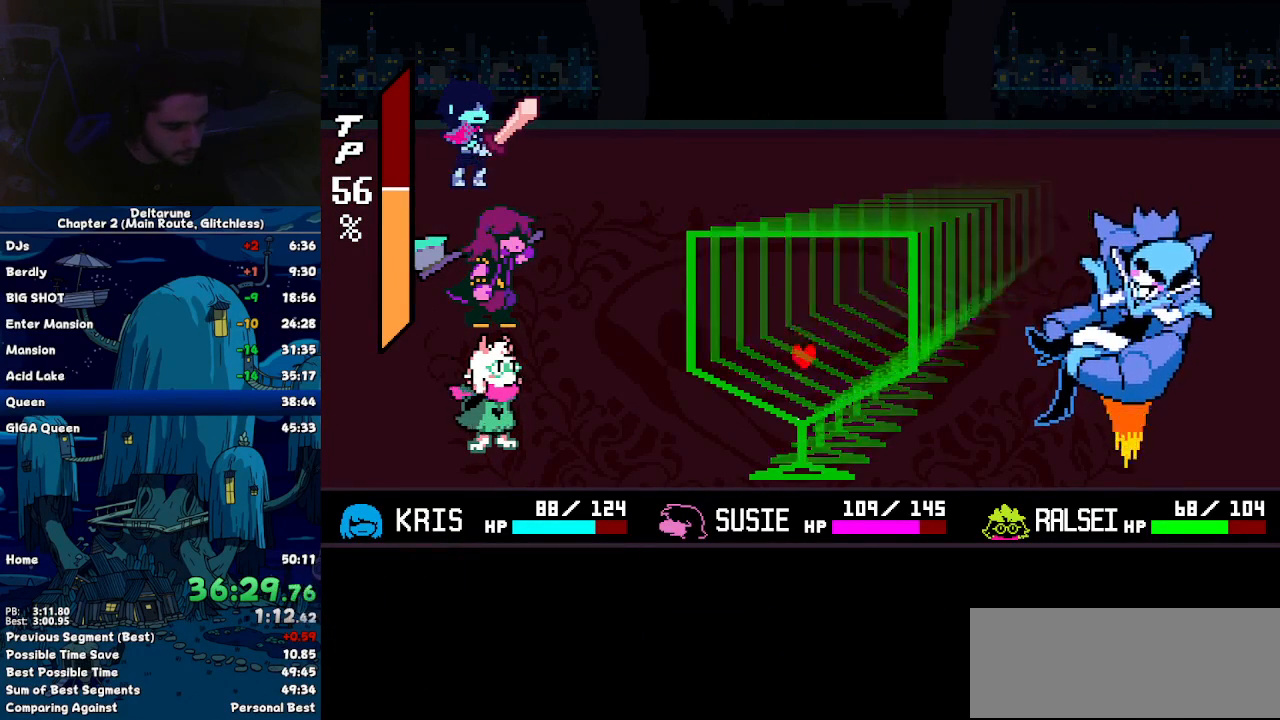
{"keys": [], "events": [[200, "down", "up"]]}
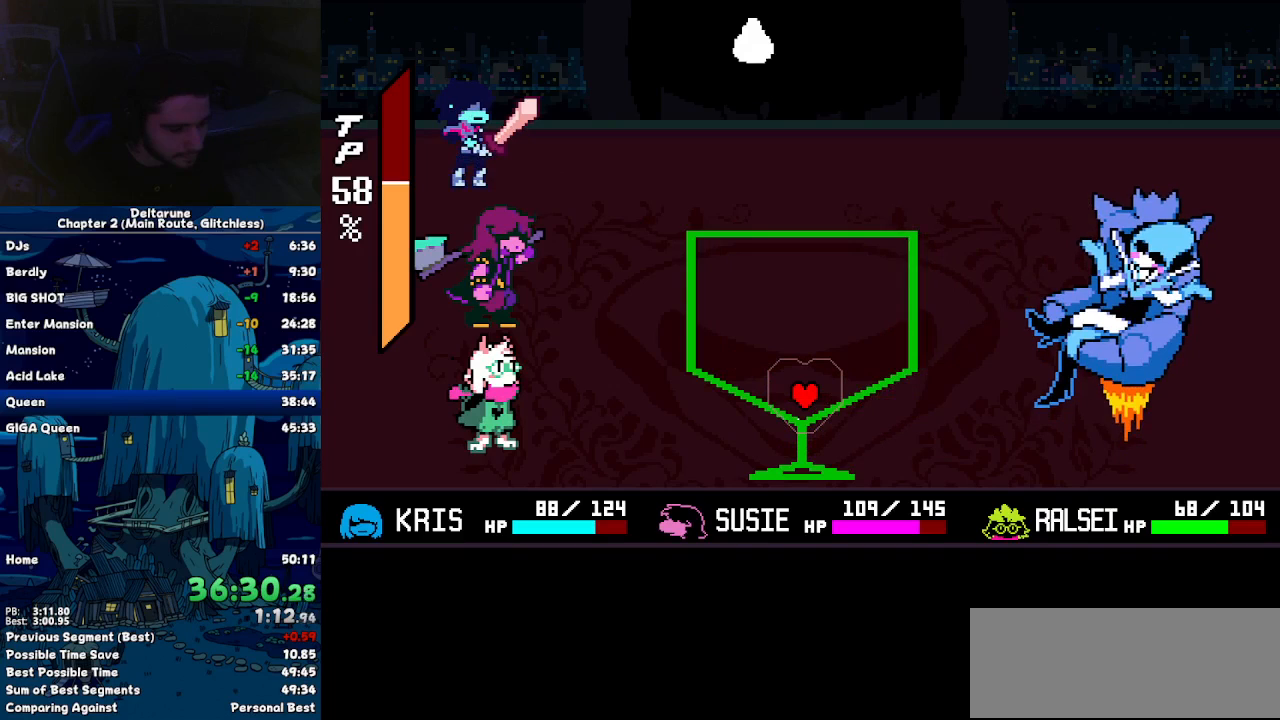
{"keys": [], "events": []}
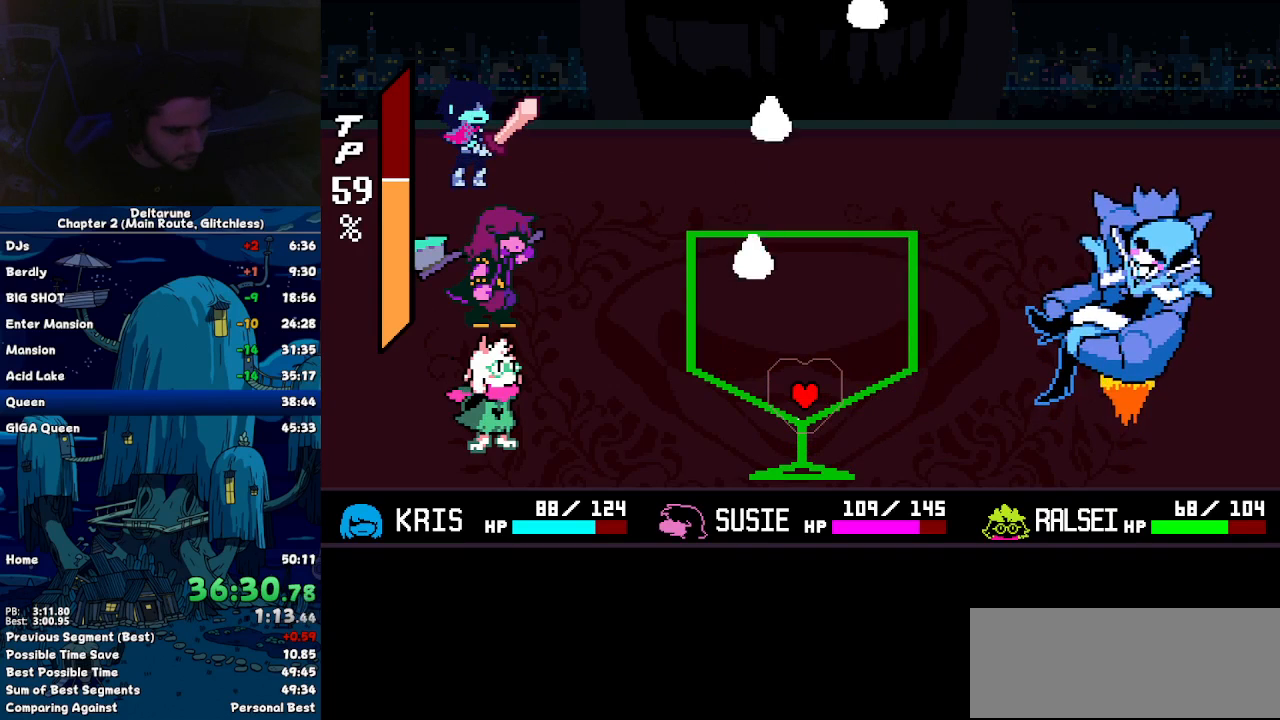
{"keys": [], "events": [[34, "up", "down"], [234, "up", "up"]]}
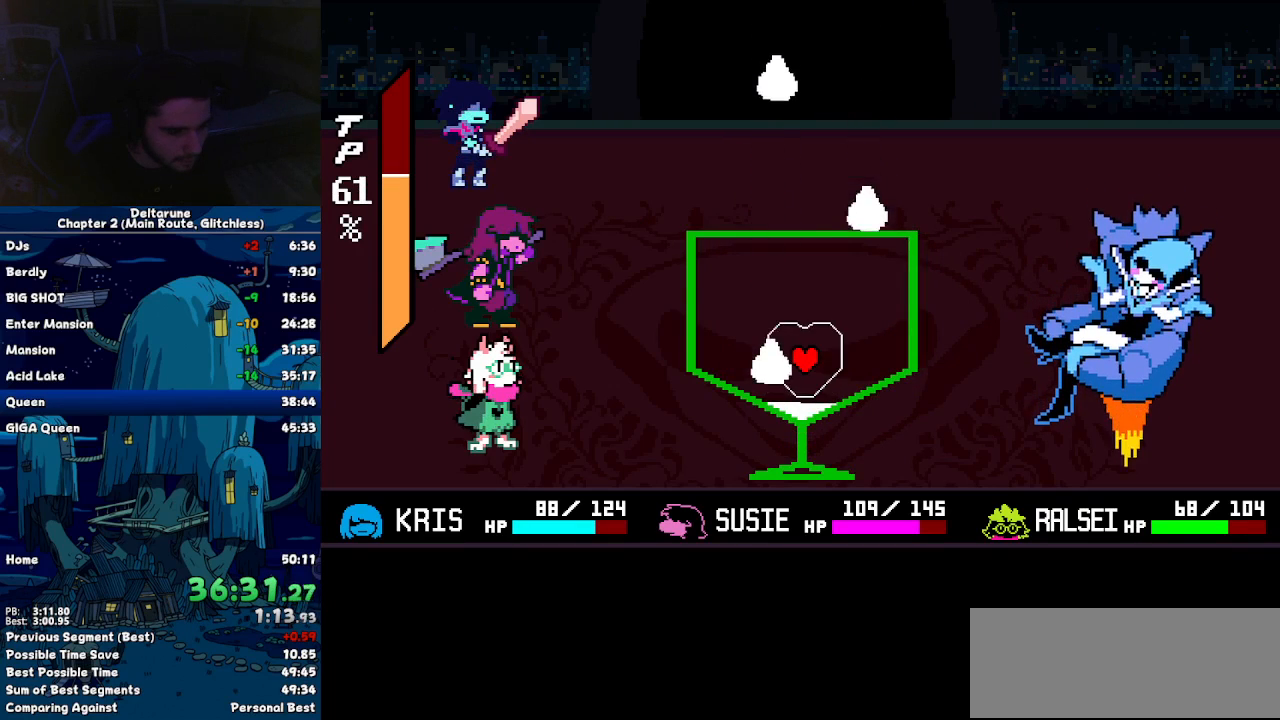
{"keys": ["left"], "events": [[50, "right", "down"], [150, "right", "up"], [467, "left", "down"]]}
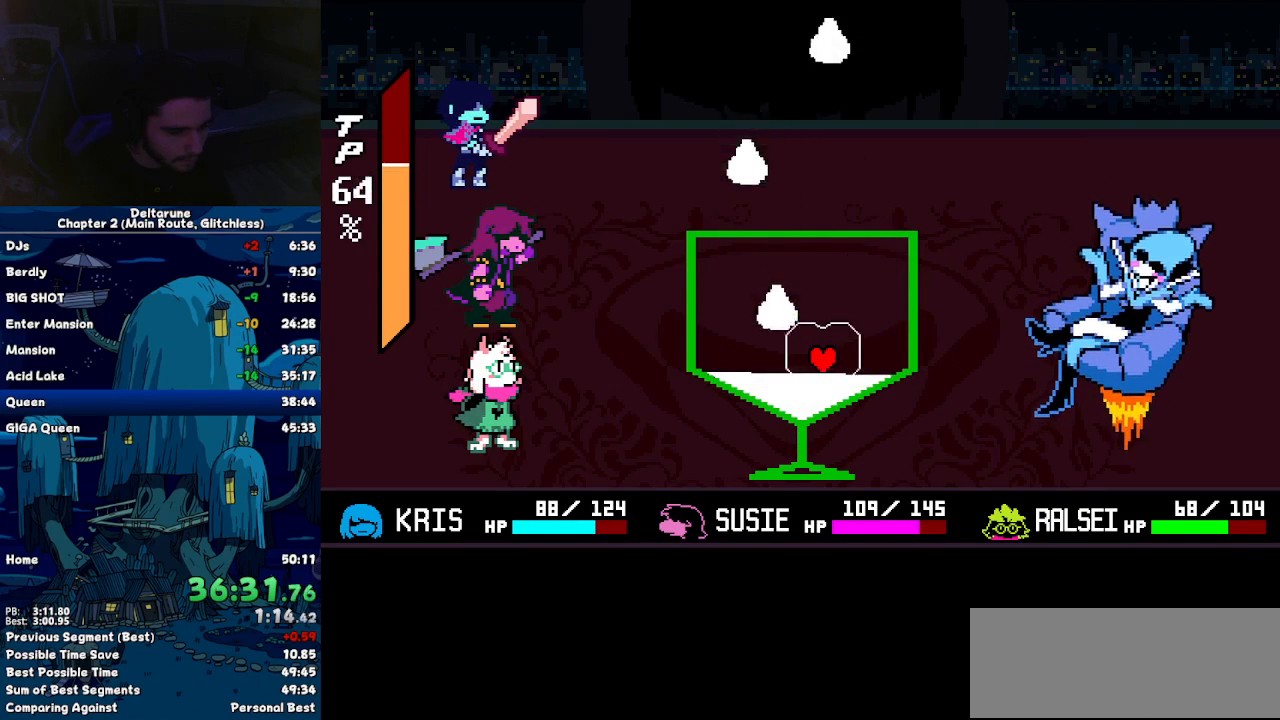
{"keys": [], "events": [[117, "left", "up"], [117, "up", "down"], [217, "left", "down"], [250, "up", "up"], [350, "left", "up"]]}
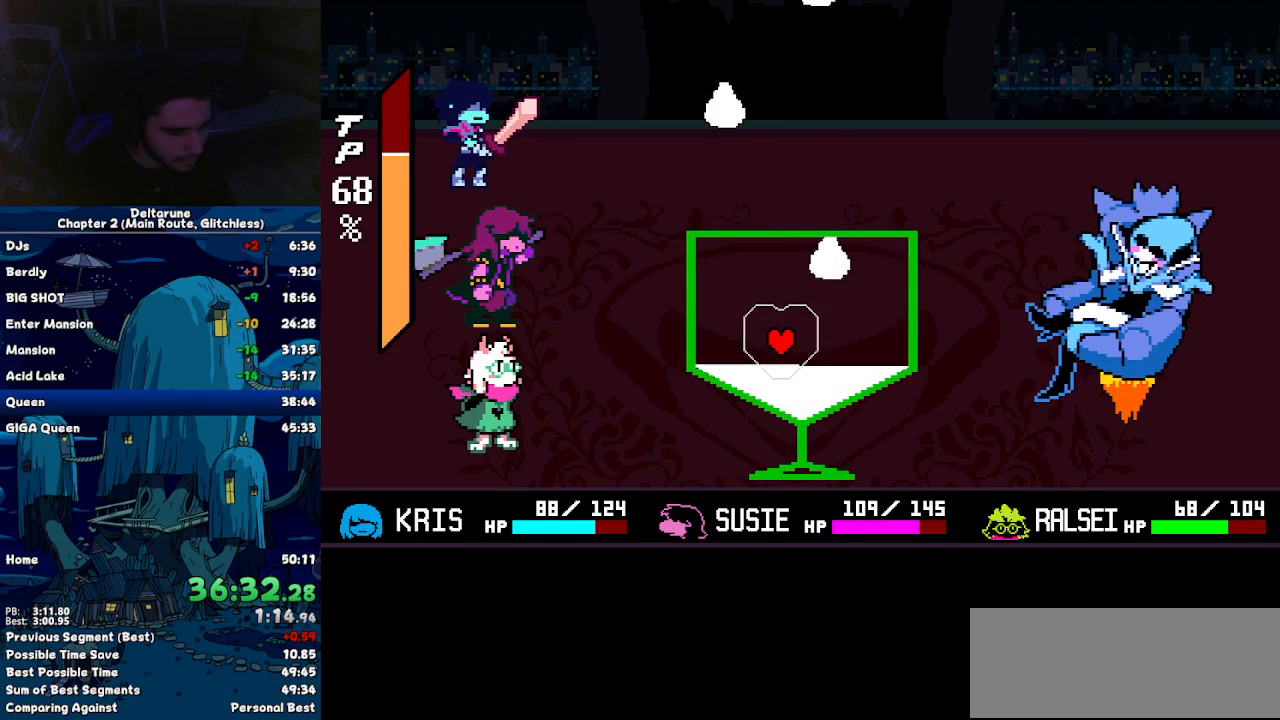
{"keys": ["left"], "events": [[34, "right", "down"], [184, "right", "up"], [217, "up", "down"], [267, "left", "down"], [317, "up", "up"]]}
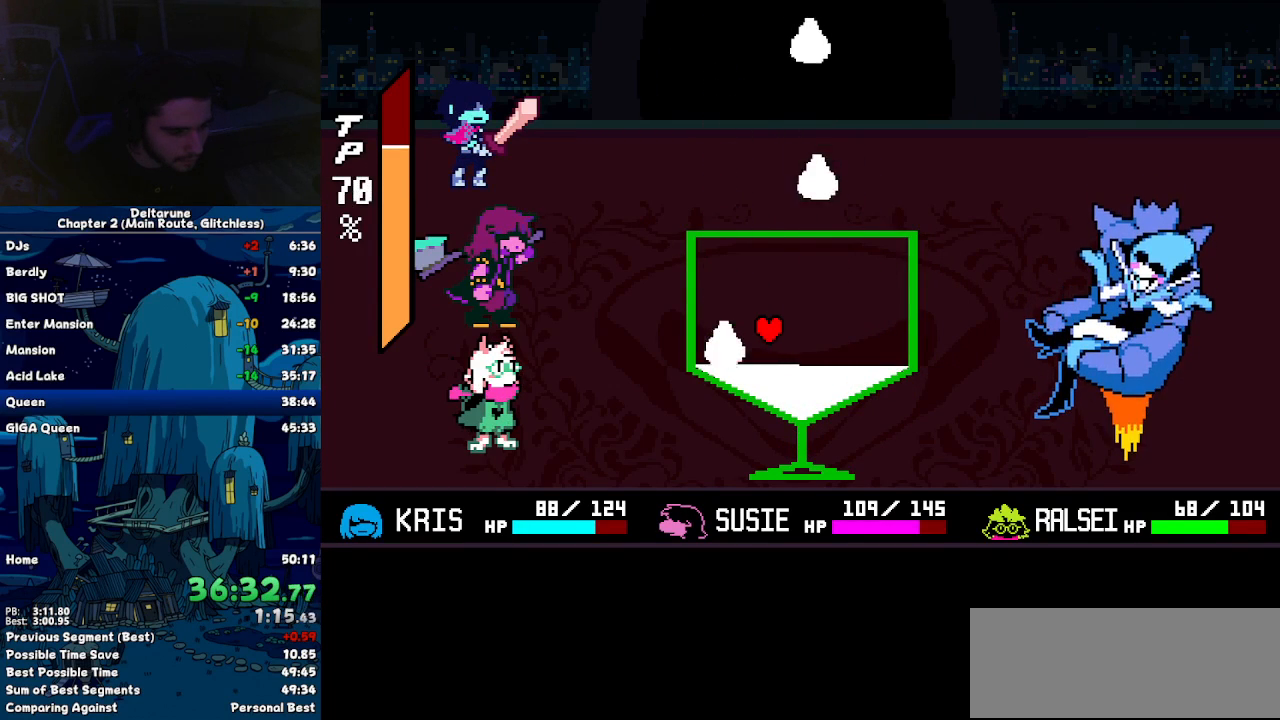
{"keys": [], "events": [[50, "left", "up"], [100, "right", "down"], [200, "up", "down"], [234, "right", "up"], [334, "up", "up"]]}
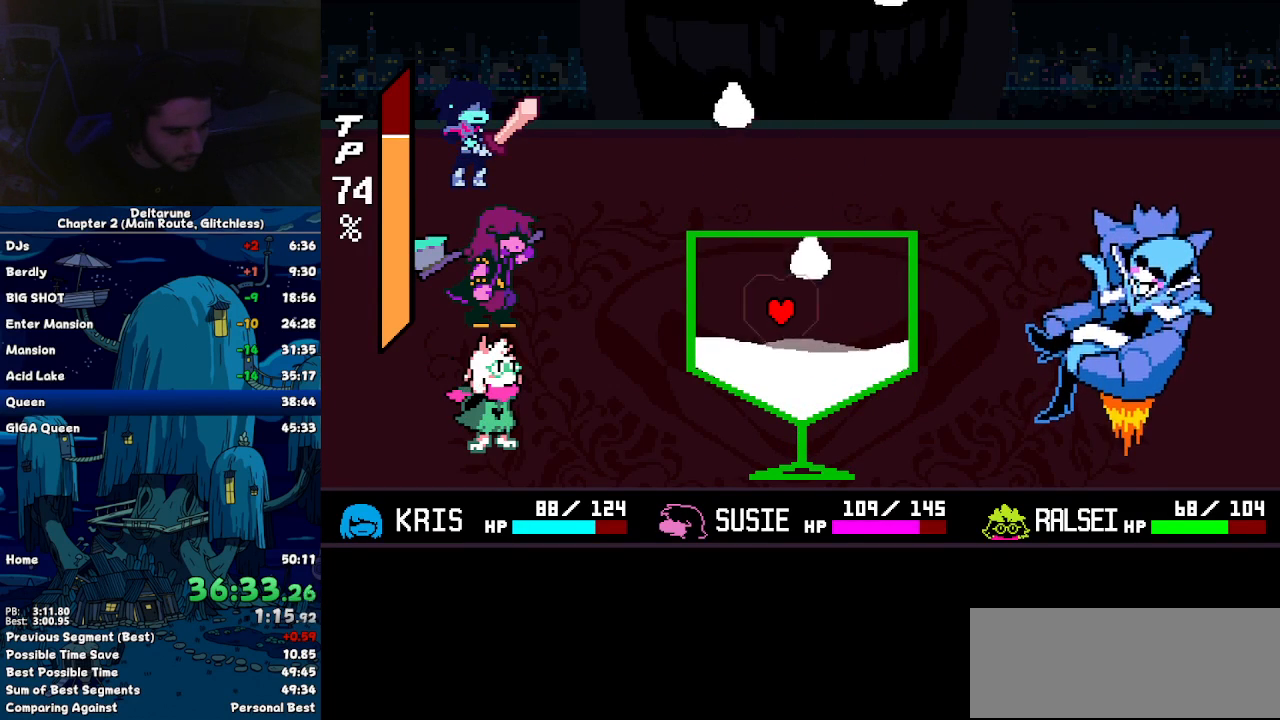
{"keys": ["right"], "events": [[484, "right", "down"]]}
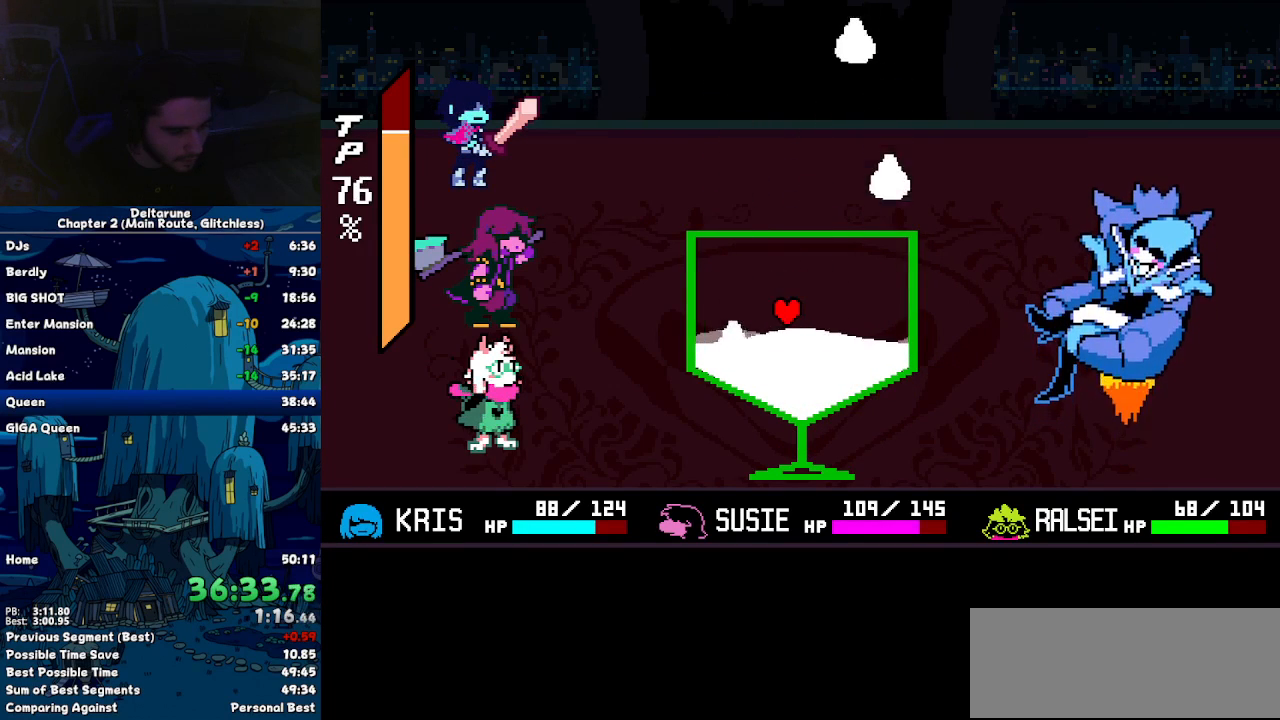
{"keys": ["left"], "events": [[234, "up", "down"], [367, "left", "down"], [367, "right", "up"], [367, "up", "up"]]}
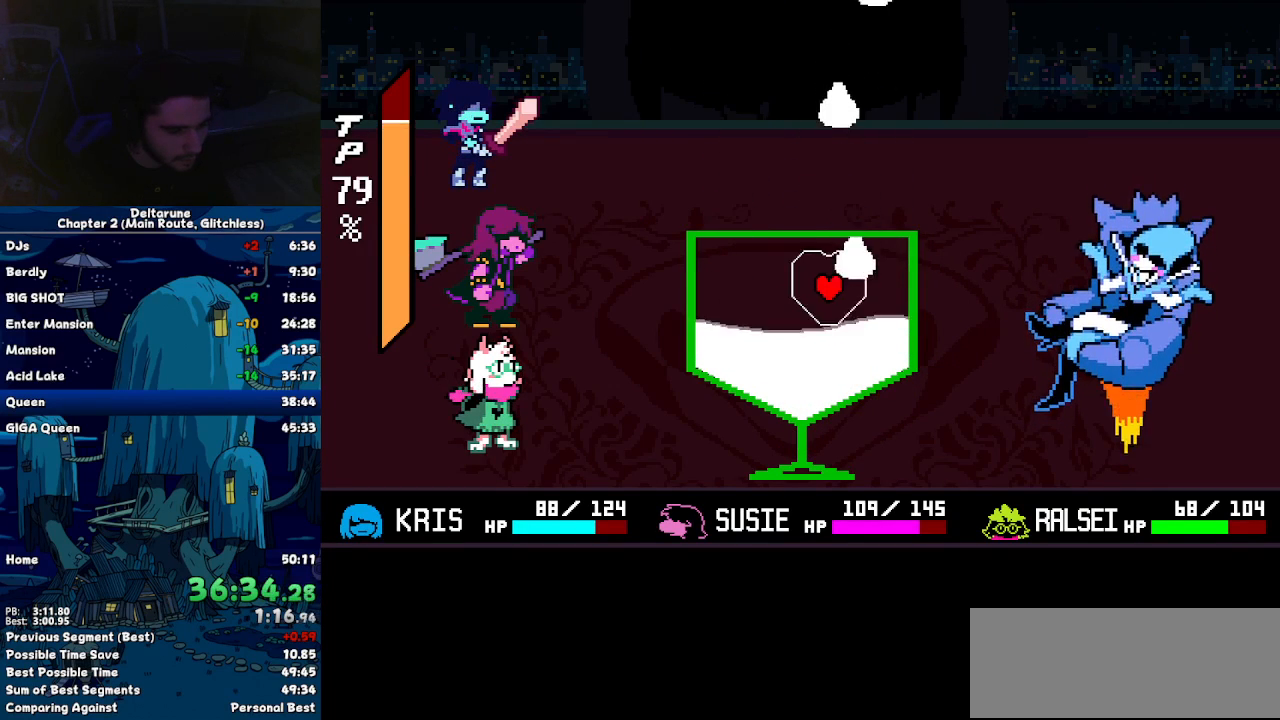
{"keys": [], "events": [[50, "left", "up"]]}
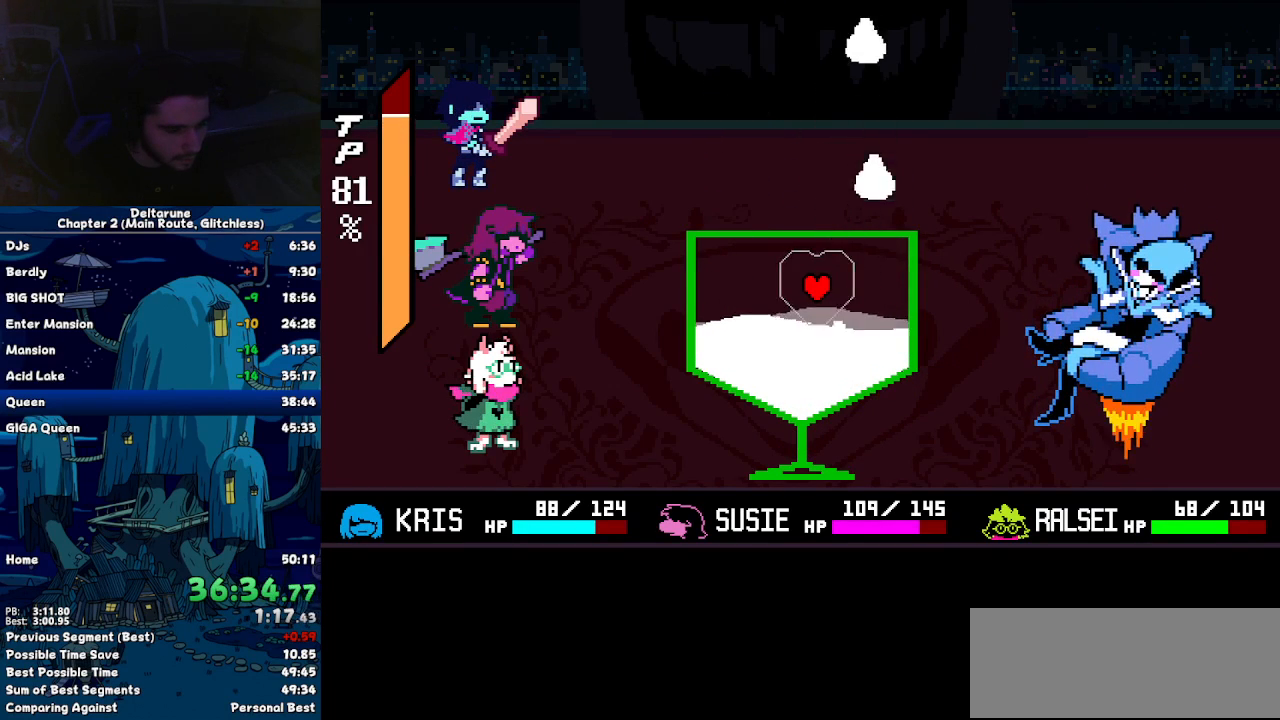
{"keys": ["up"], "events": [[117, "right", "down"], [250, "right", "up"], [250, "up", "down"], [300, "left", "down"], [300, "up", "up"], [450, "left", "up"], [484, "up", "down"]]}
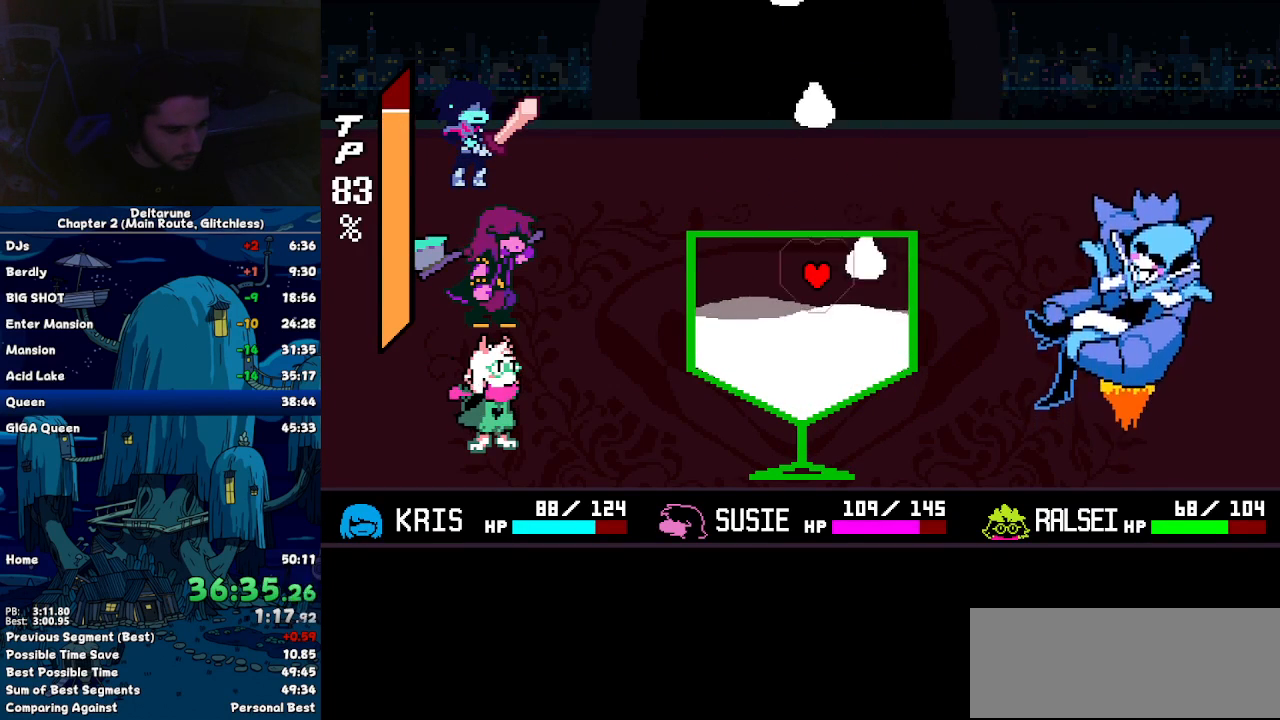
{"keys": ["left"], "events": [[34, "right", "down"], [34, "up", "up"], [267, "right", "up"], [417, "left", "down"]]}
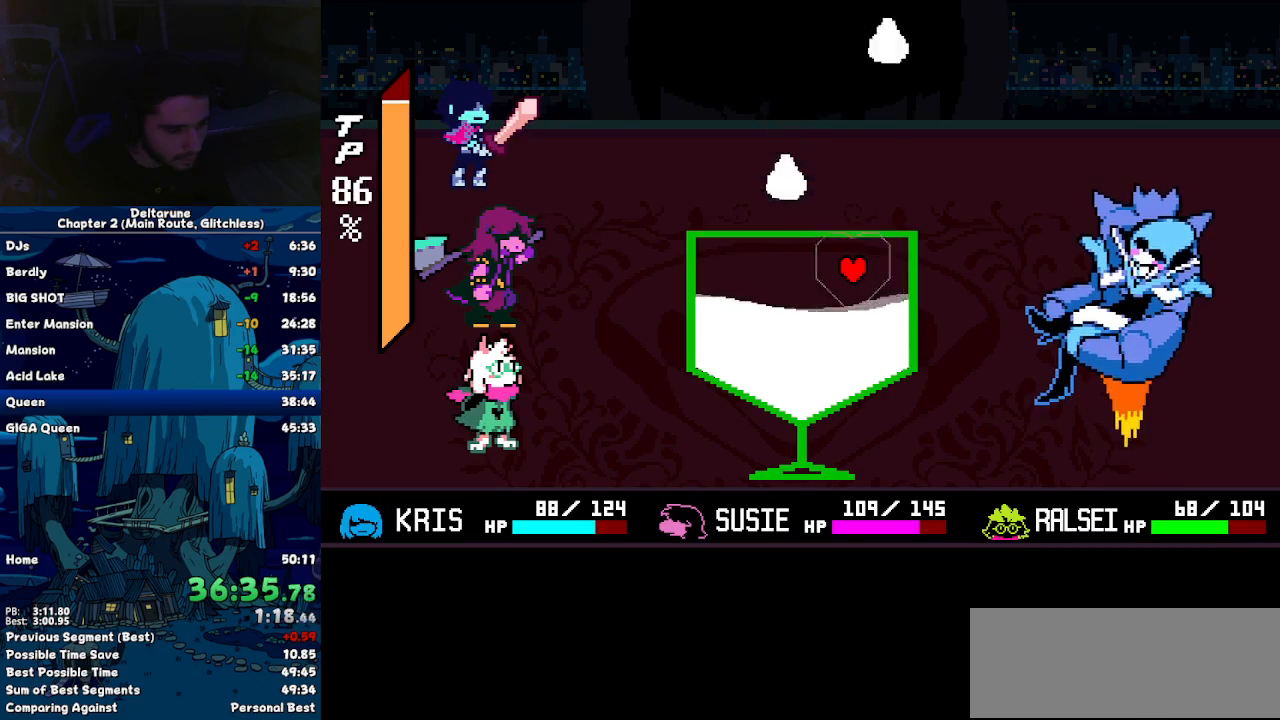
{"keys": ["right"], "events": [[50, "left", "up"], [150, "left", "down"], [334, "left", "up"], [384, "right", "down"]]}
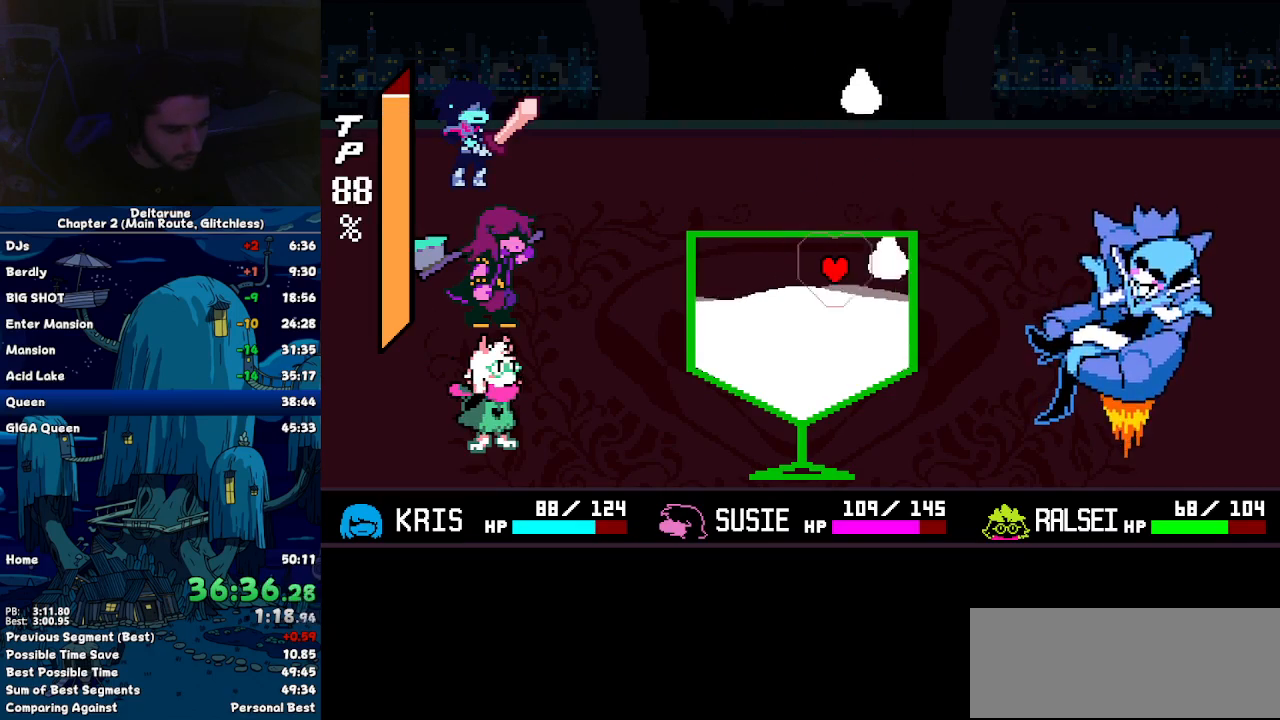
{"keys": [], "events": [[67, "right", "up"], [117, "left", "down"], [300, "up", "down"], [350, "left", "up"], [400, "up", "up"]]}